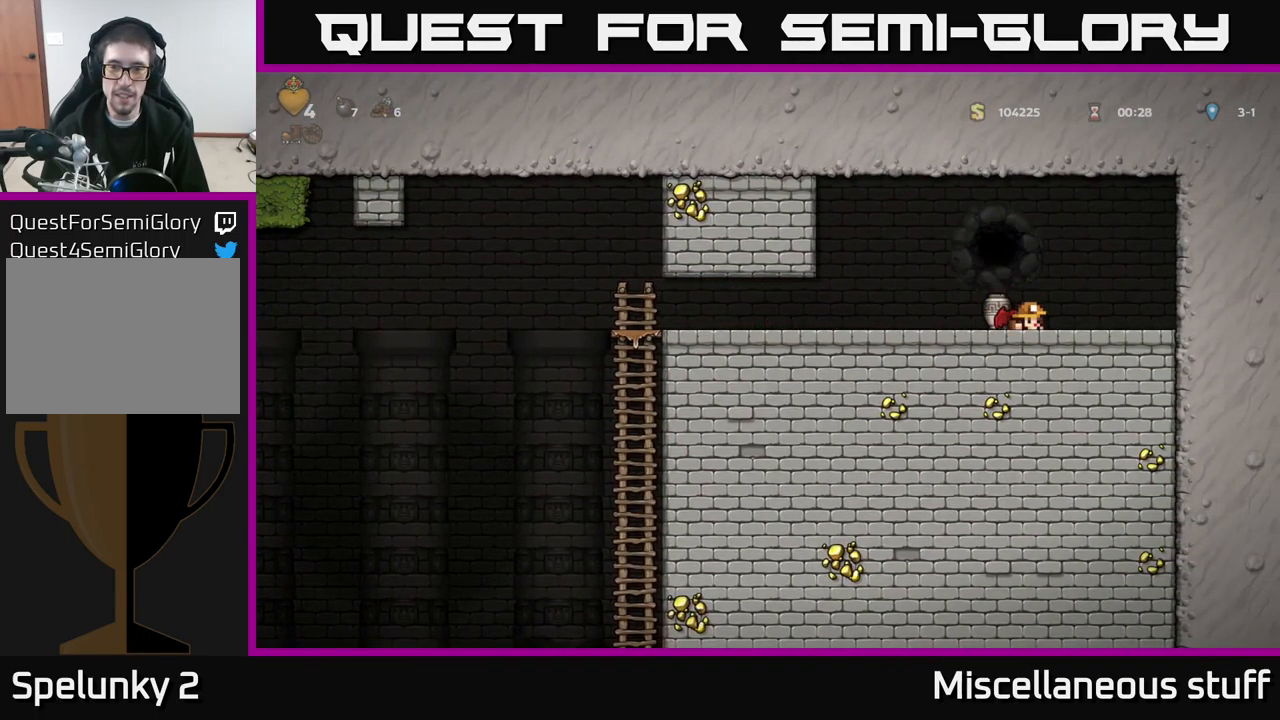
Gameplay with a controller (Xbox layout); each line is a JSON object with the inputs held at the frame after it. "events" lists button and stick changes between this image and that frame as [ms after this image, input, new state], when the widget could be followed in between. Not read: right_stick.
{"buttons": ["X", "DPAD_DOWN"], "left_stick": "center", "events": [[67, "DPAD_LEFT", "down"], [184, "DPAD_LEFT", "up"], [234, "DPAD_RIGHT", "down"], [384, "DPAD_DOWN", "down"], [384, "DPAD_RIGHT", "up"], [484, "X", "down"]]}
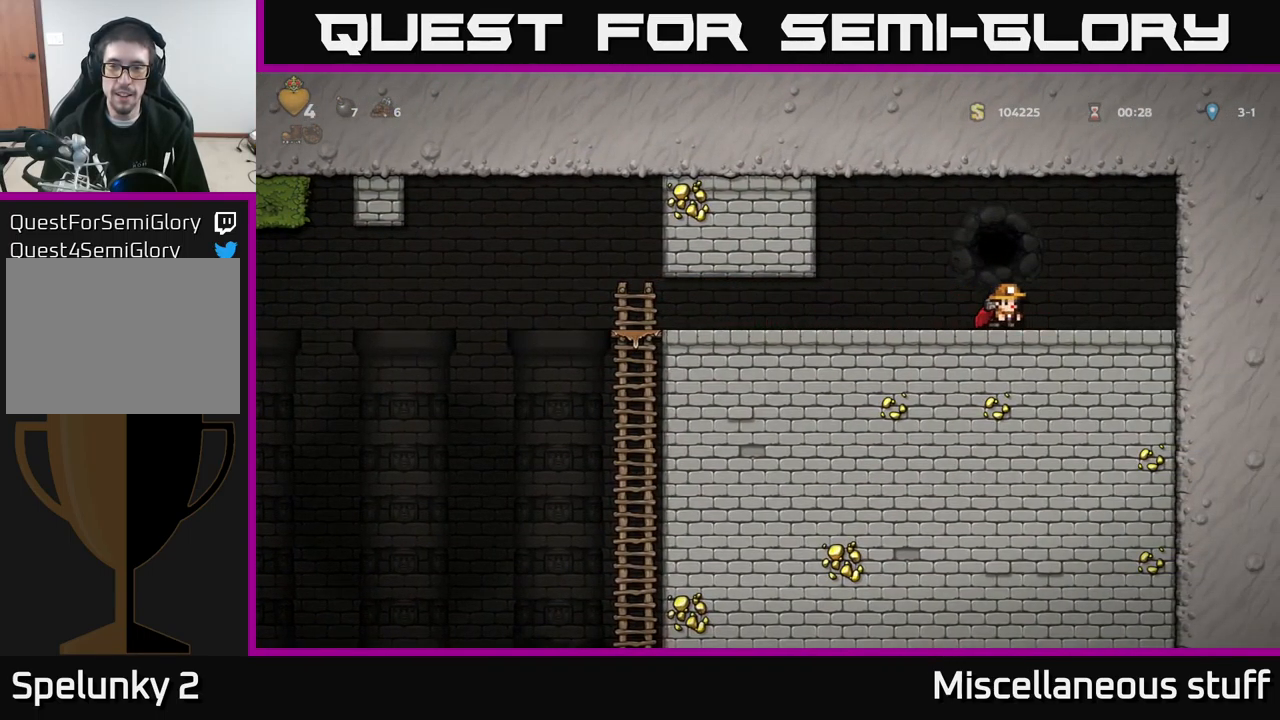
{"buttons": [], "left_stick": "center", "events": [[67, "X", "up"], [84, "DPAD_DOWN", "up"], [234, "X", "down"], [301, "X", "up"]]}
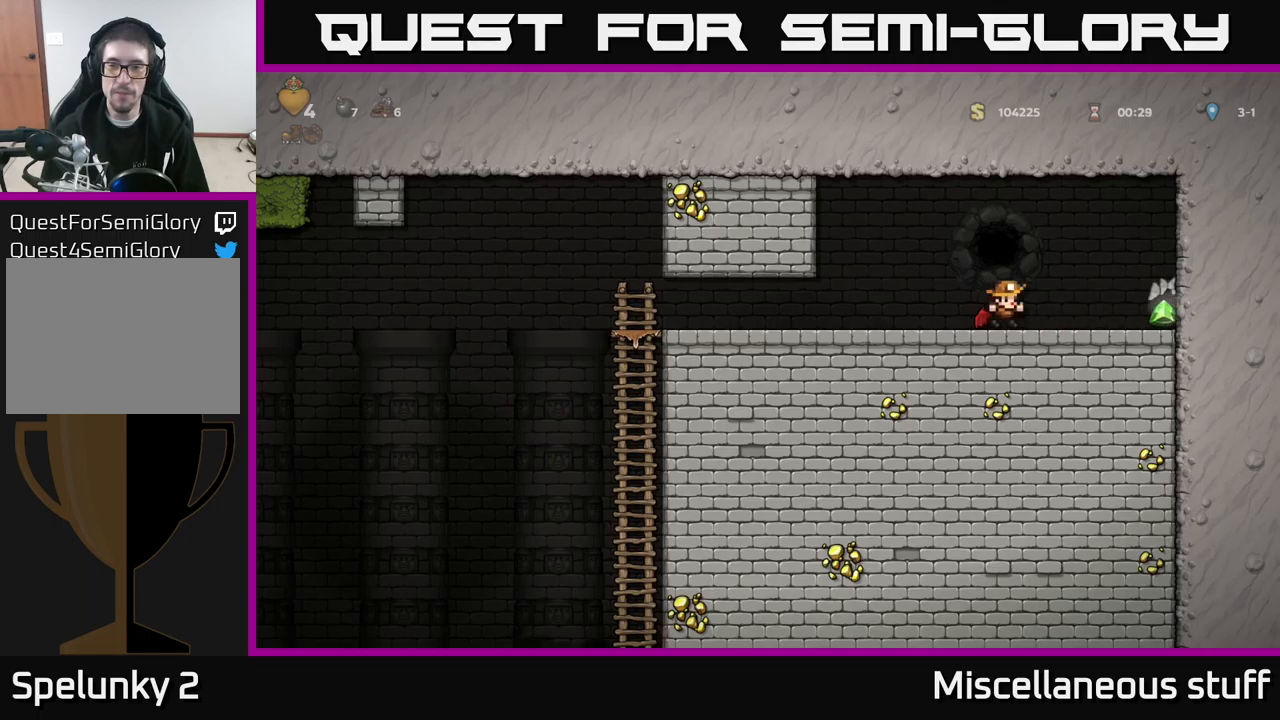
{"buttons": ["DPAD_RIGHT"], "left_stick": "center", "events": [[333, "DPAD_RIGHT", "down"]]}
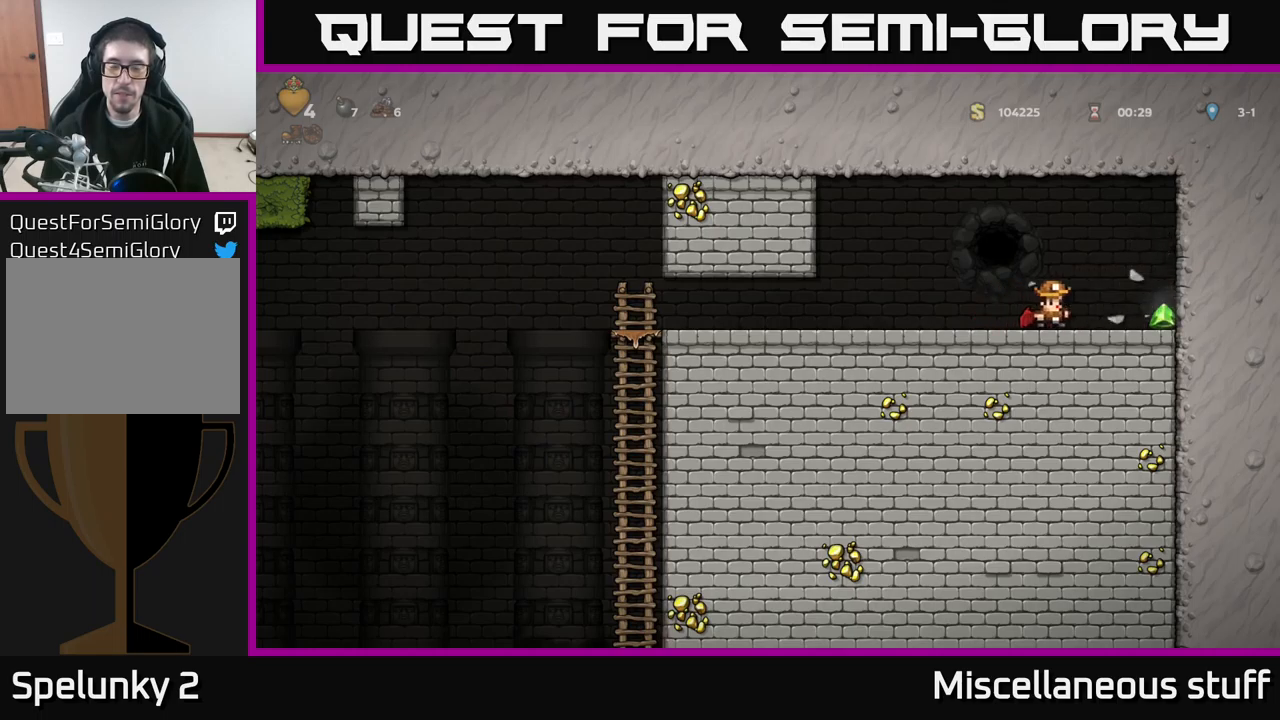
{"buttons": ["DPAD_LEFT"], "left_stick": "center", "events": [[217, "DPAD_RIGHT", "up"], [267, "DPAD_LEFT", "down"]]}
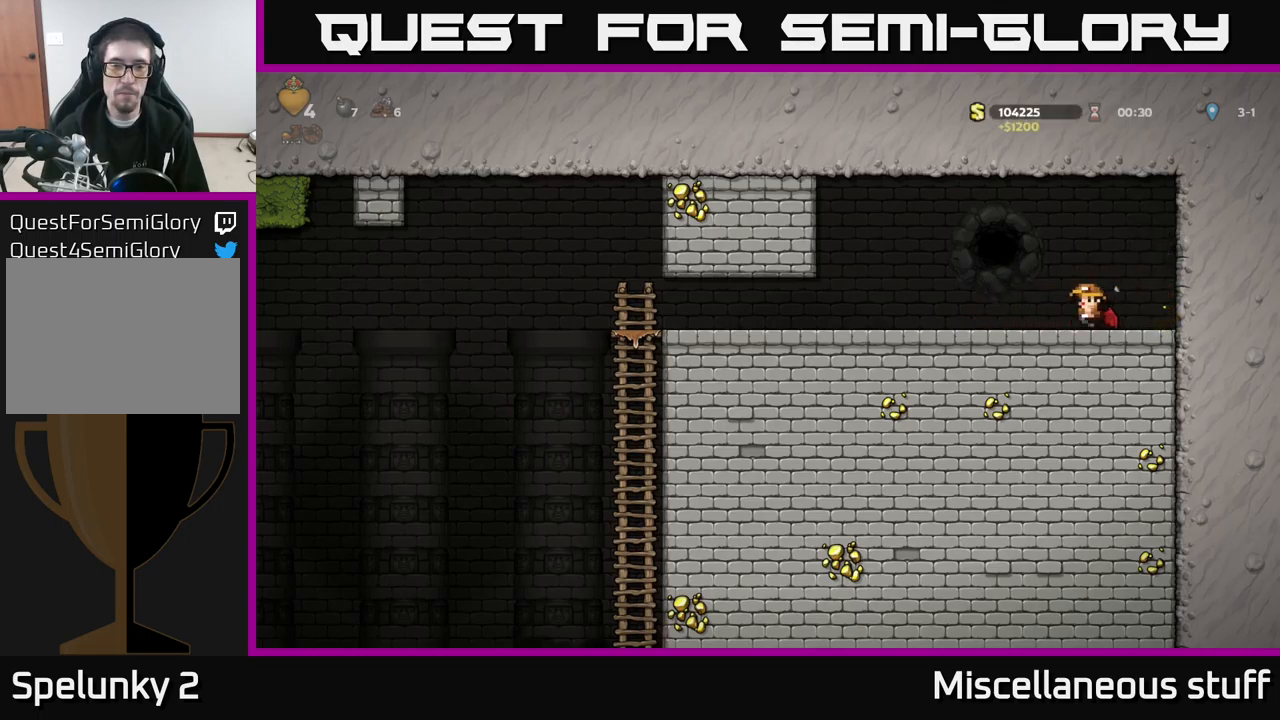
{"buttons": [], "left_stick": "center", "events": [[433, "DPAD_LEFT", "up"]]}
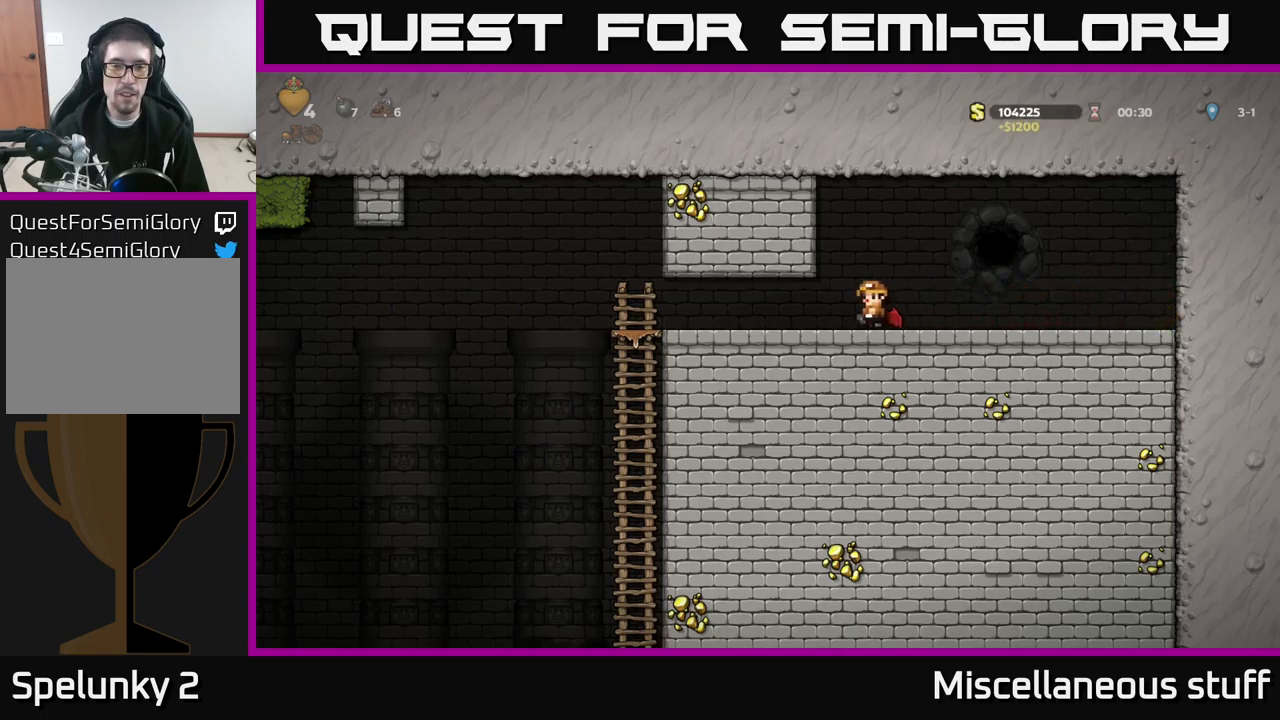
{"buttons": ["DPAD_LEFT"], "left_stick": "center", "events": [[467, "DPAD_LEFT", "down"]]}
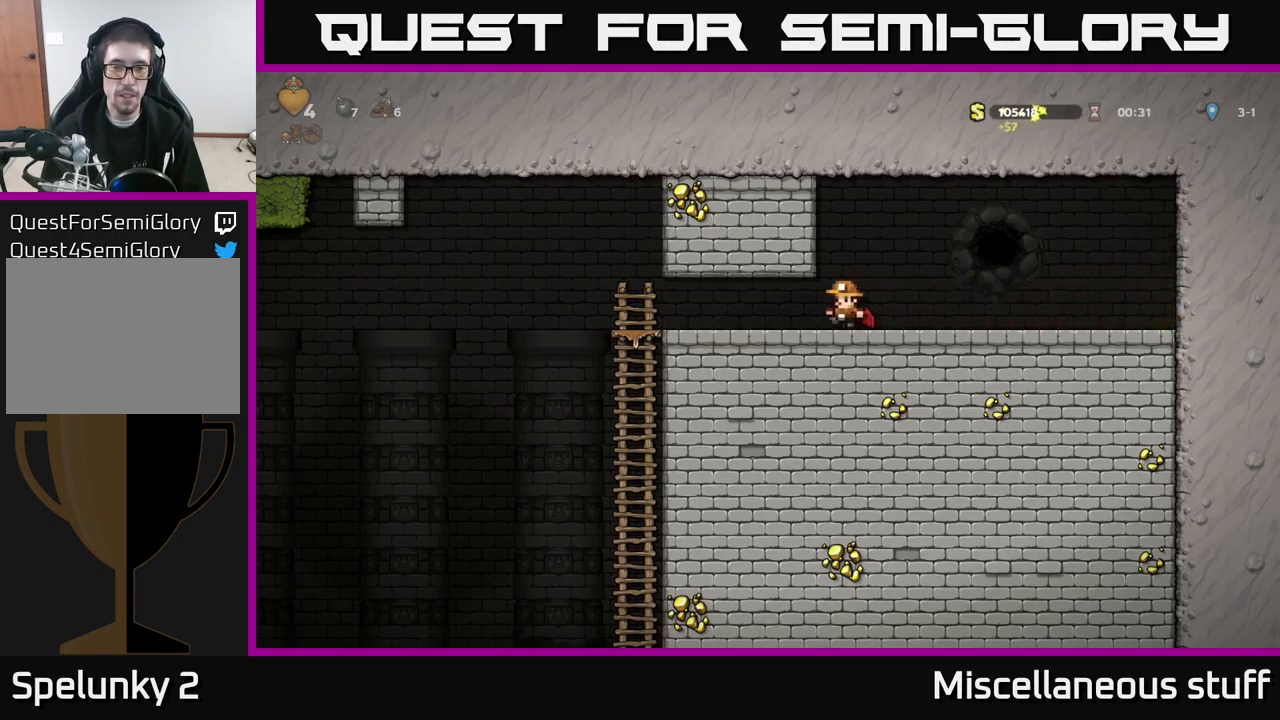
{"buttons": [], "left_stick": "center", "events": [[17, "DPAD_LEFT", "up"], [400, "DPAD_LEFT", "down"], [450, "DPAD_LEFT", "up"]]}
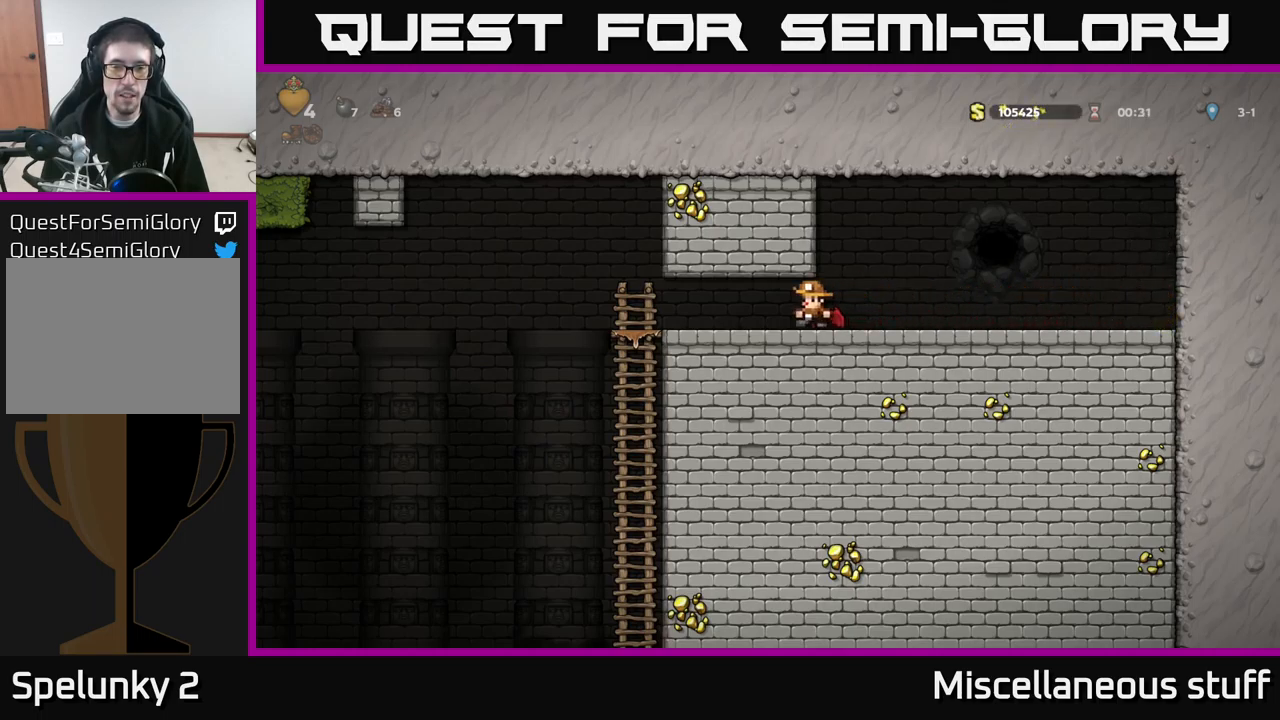
{"buttons": ["DPAD_DOWN"], "left_stick": "center", "events": [[333, "DPAD_DOWN", "down"]]}
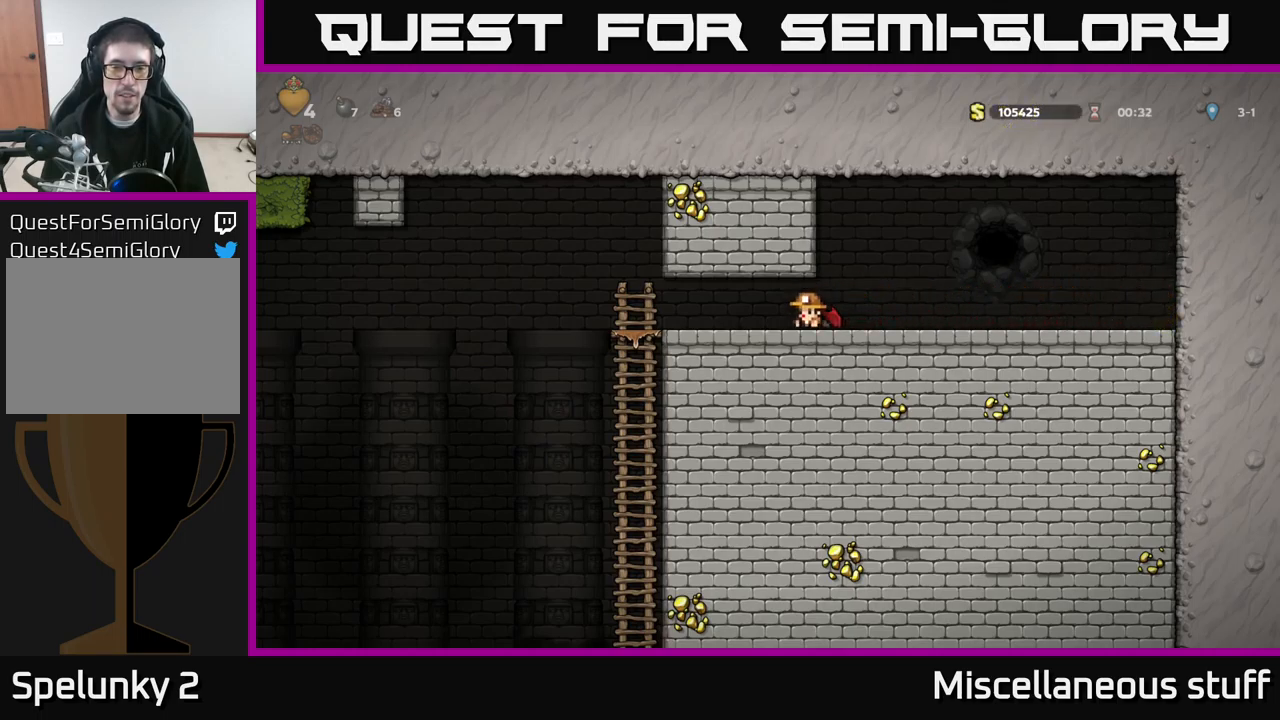
{"buttons": [], "left_stick": "center", "events": [[17, "L1", "down"], [117, "L1", "up"], [167, "DPAD_DOWN", "up"]]}
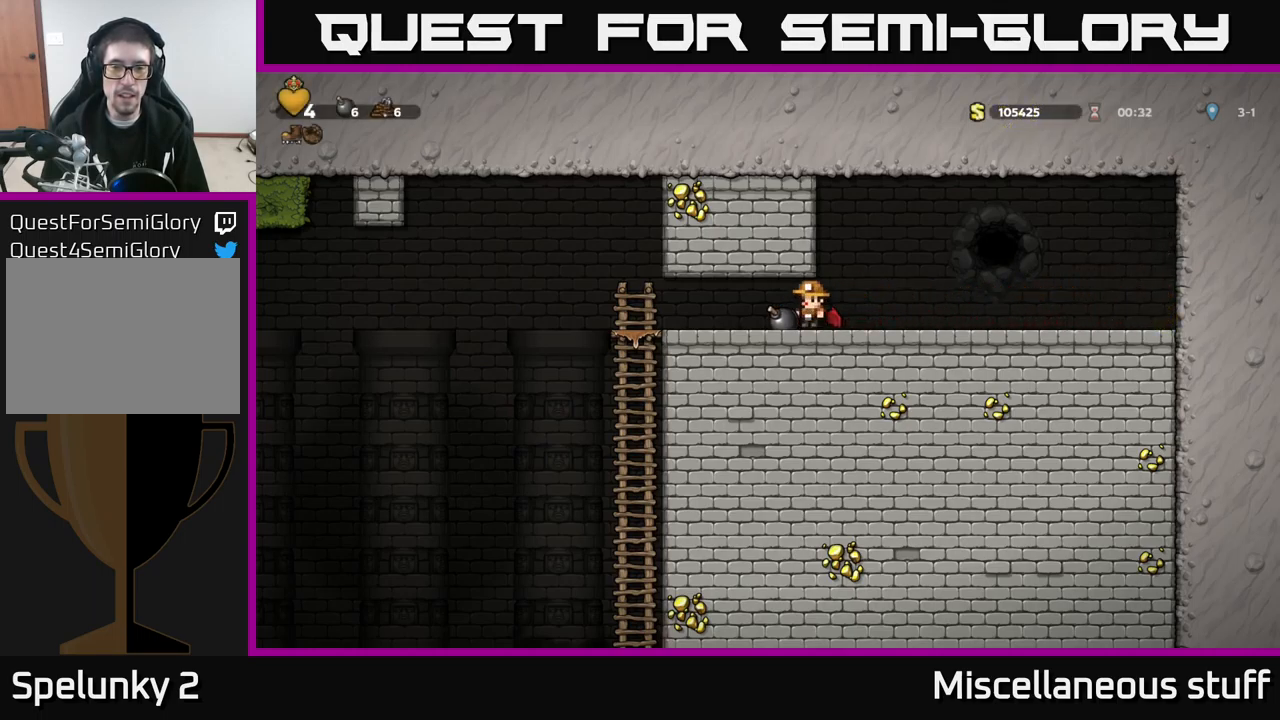
{"buttons": ["DPAD_DOWN"], "left_stick": "center", "events": [[217, "DPAD_LEFT", "down"], [283, "DPAD_DOWN", "down"], [300, "DPAD_LEFT", "up"], [383, "X", "down"], [467, "X", "up"]]}
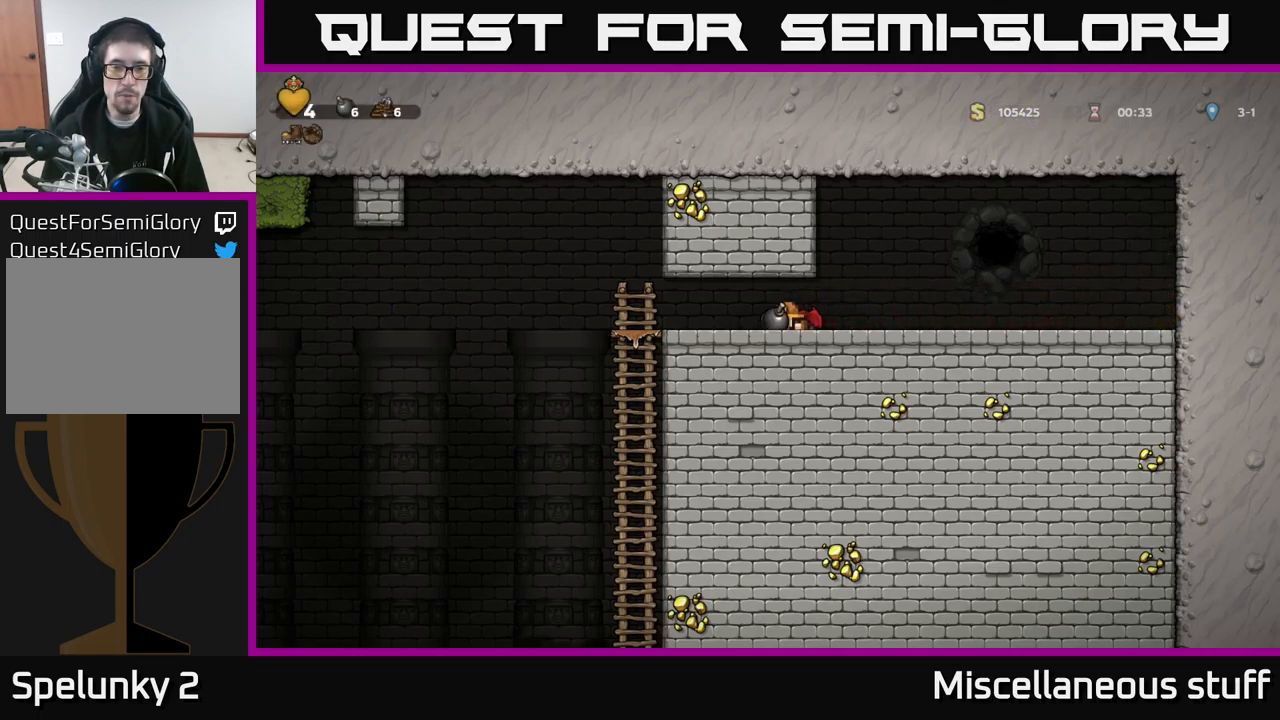
{"buttons": ["DPAD_RIGHT"], "left_stick": "center", "events": [[100, "X", "down"], [183, "X", "up"], [400, "DPAD_DOWN", "up"], [483, "DPAD_RIGHT", "down"]]}
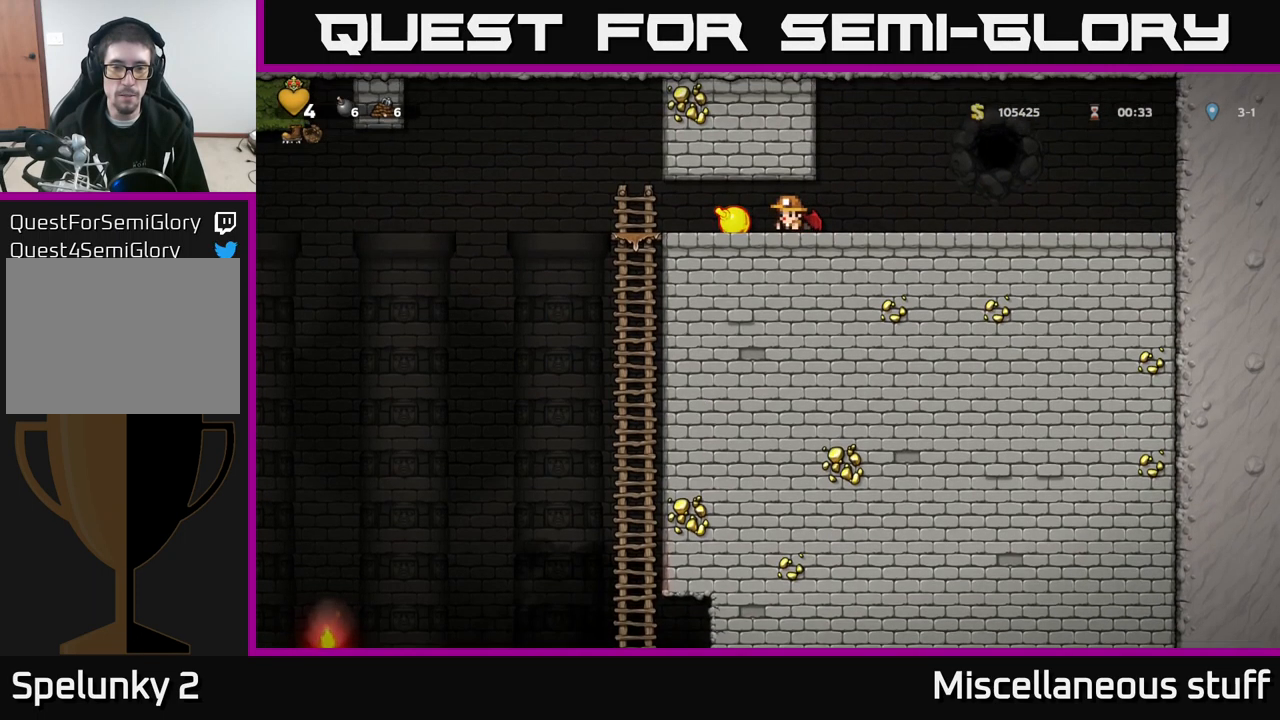
{"buttons": ["DPAD_RIGHT"], "left_stick": "center", "events": []}
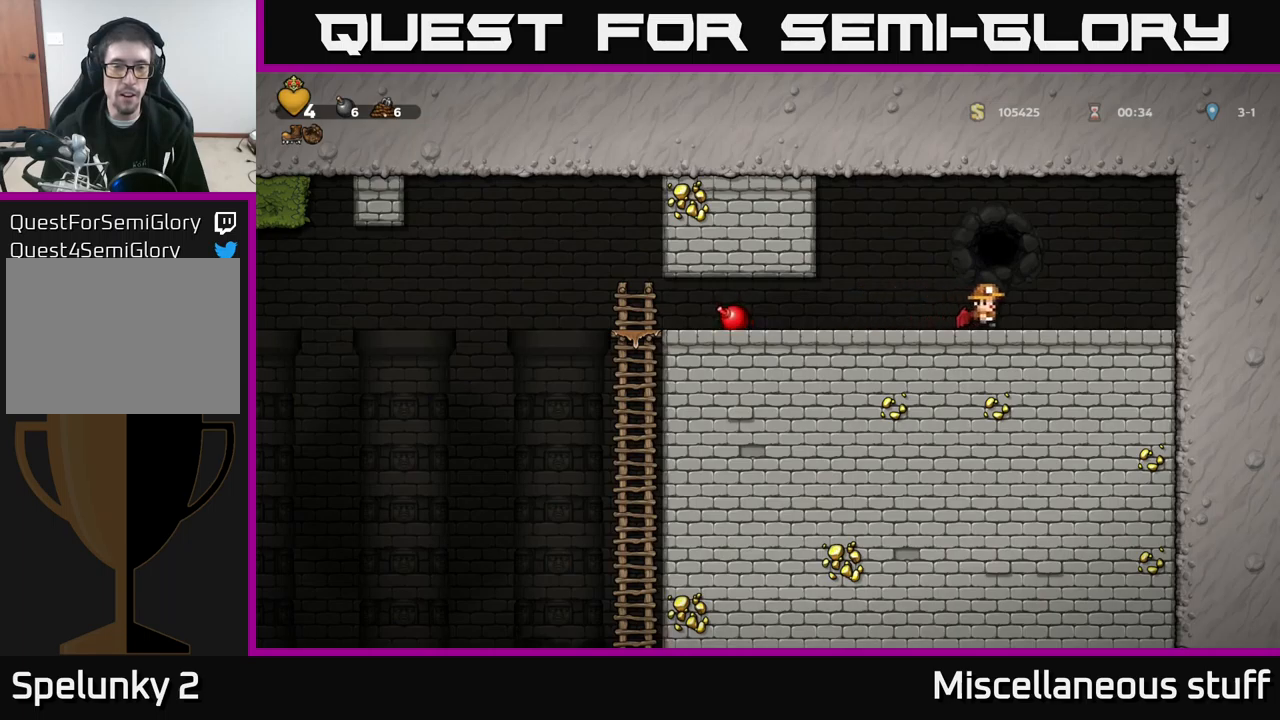
{"buttons": [], "left_stick": "center", "events": [[134, "DPAD_RIGHT", "up"], [167, "DPAD_LEFT", "down"], [217, "DPAD_LEFT", "up"]]}
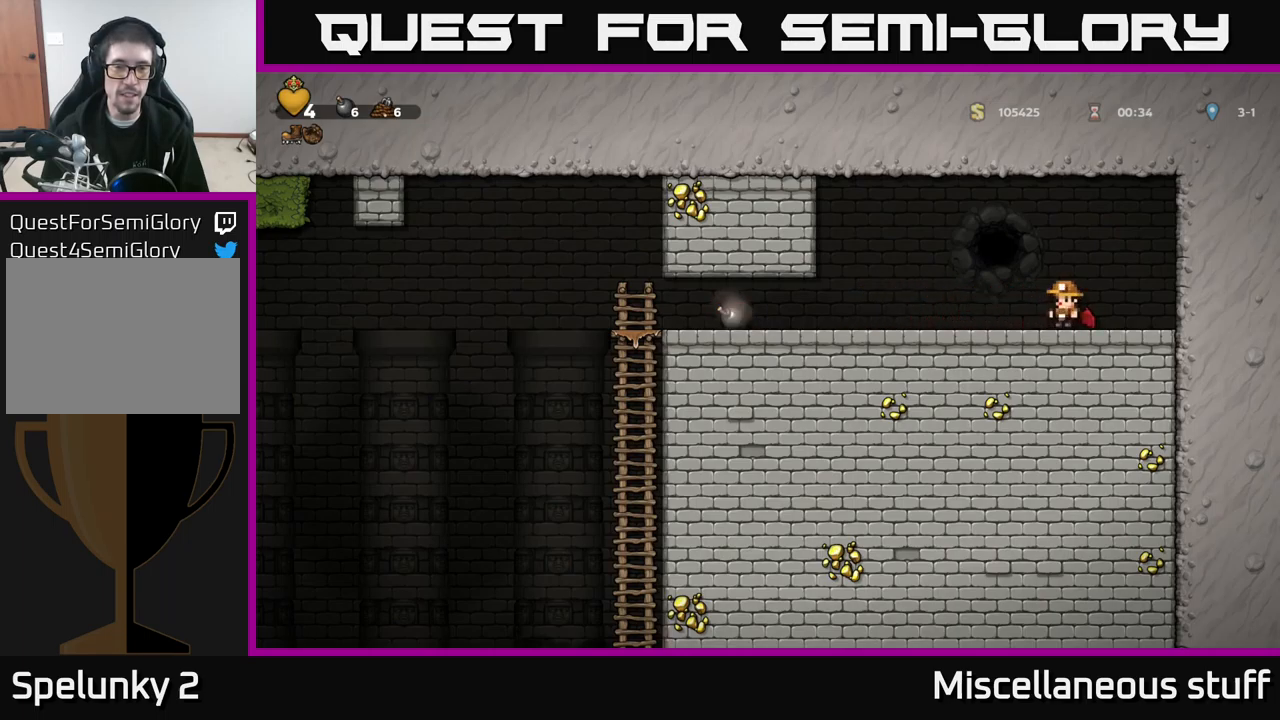
{"buttons": [], "left_stick": "center", "events": []}
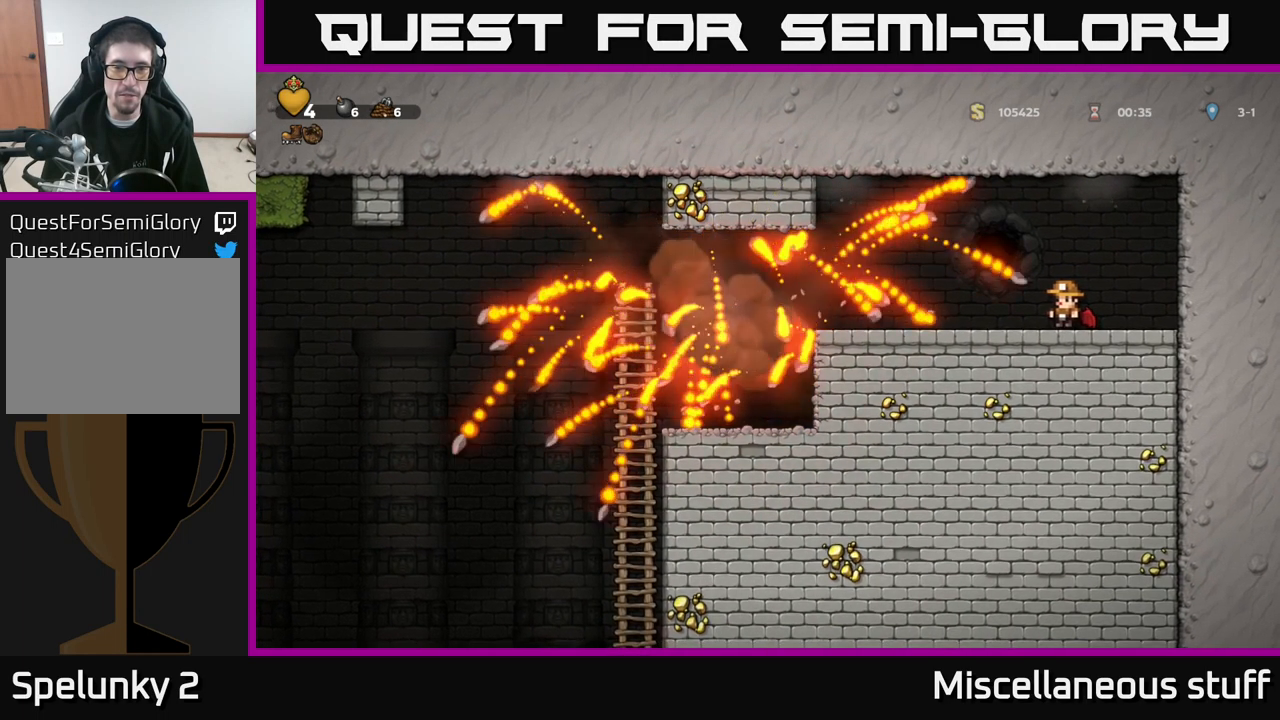
{"buttons": ["DPAD_LEFT"], "left_stick": "center", "events": [[317, "DPAD_RIGHT", "down"], [434, "DPAD_RIGHT", "up"], [467, "DPAD_LEFT", "down"]]}
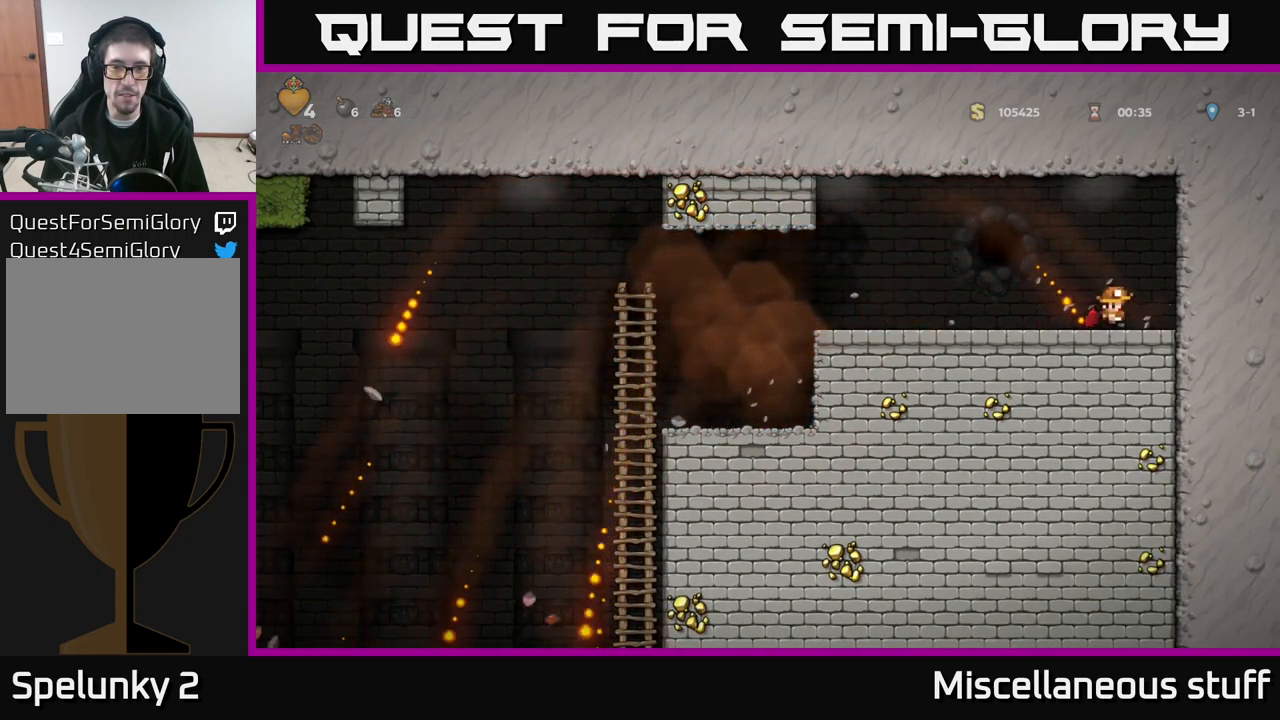
{"buttons": [], "left_stick": "center", "events": [[184, "DPAD_LEFT", "up"]]}
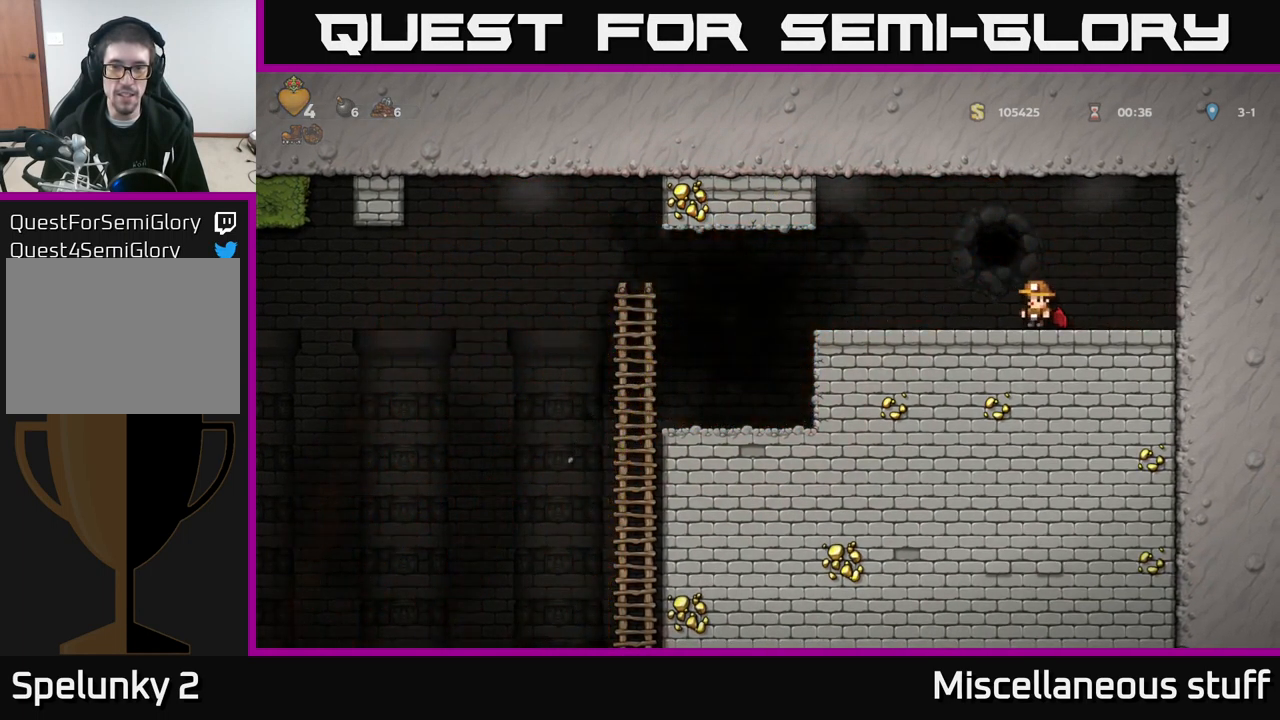
{"buttons": [], "left_stick": "center", "events": []}
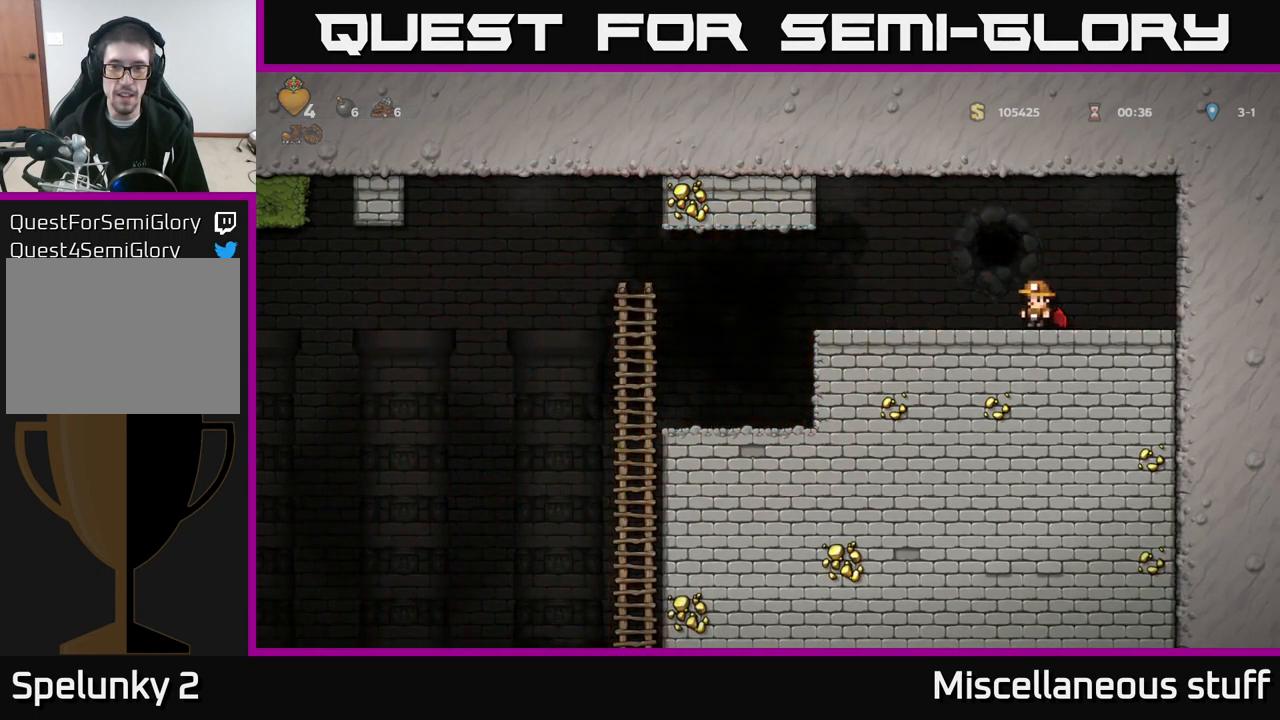
{"buttons": [], "left_stick": "center", "events": []}
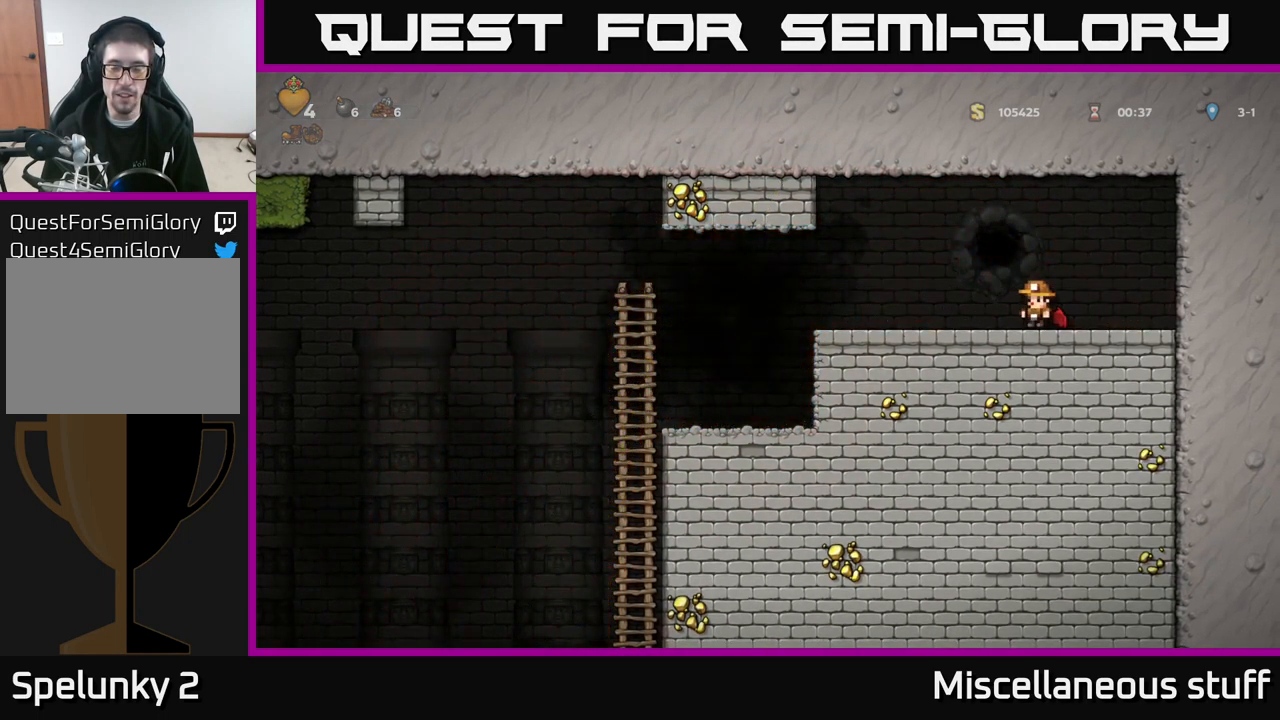
{"buttons": [], "left_stick": "center", "events": [[84, "DPAD_LEFT", "down"], [150, "DPAD_LEFT", "up"]]}
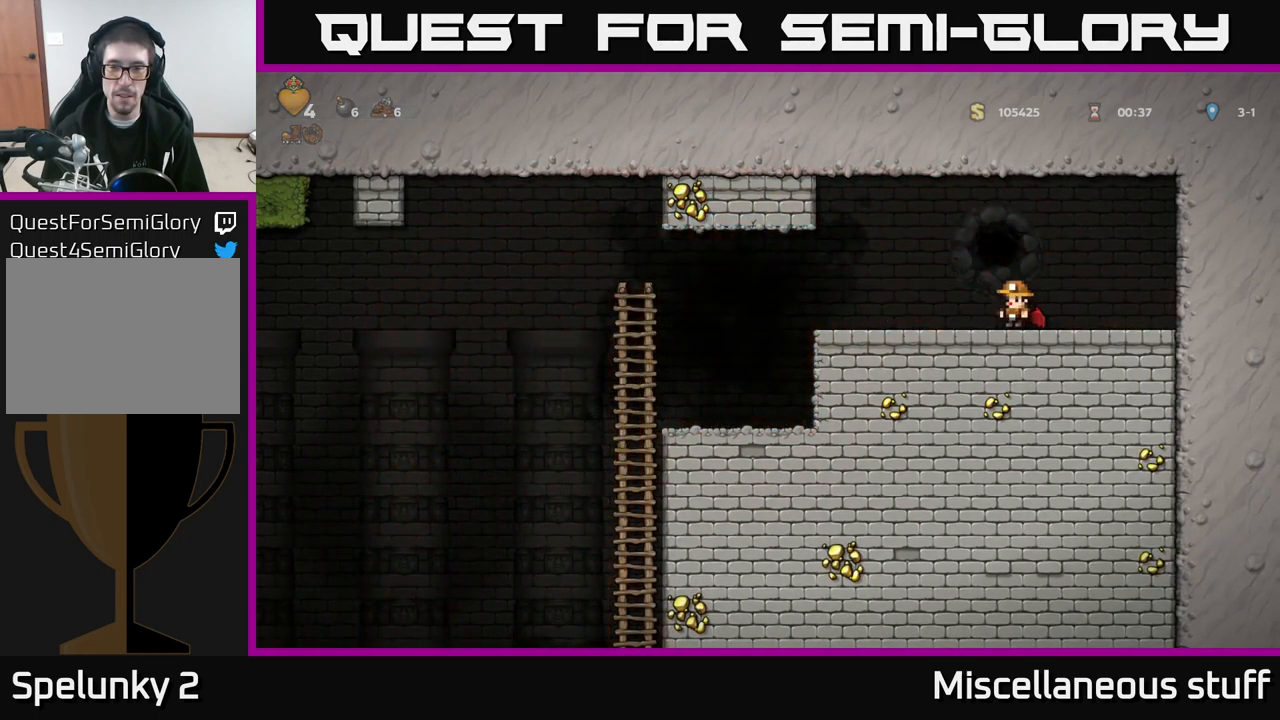
{"buttons": [], "left_stick": "center", "events": [[167, "DPAD_LEFT", "down"], [217, "DPAD_LEFT", "up"]]}
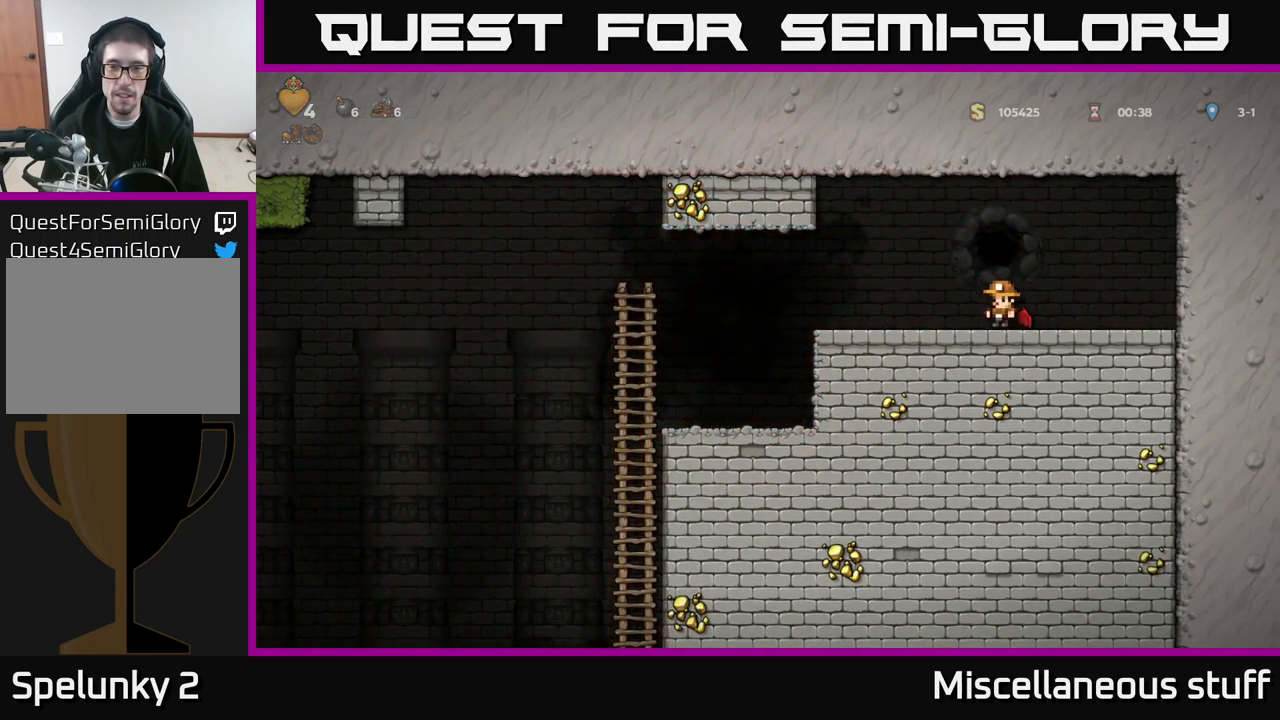
{"buttons": [], "left_stick": "center", "events": []}
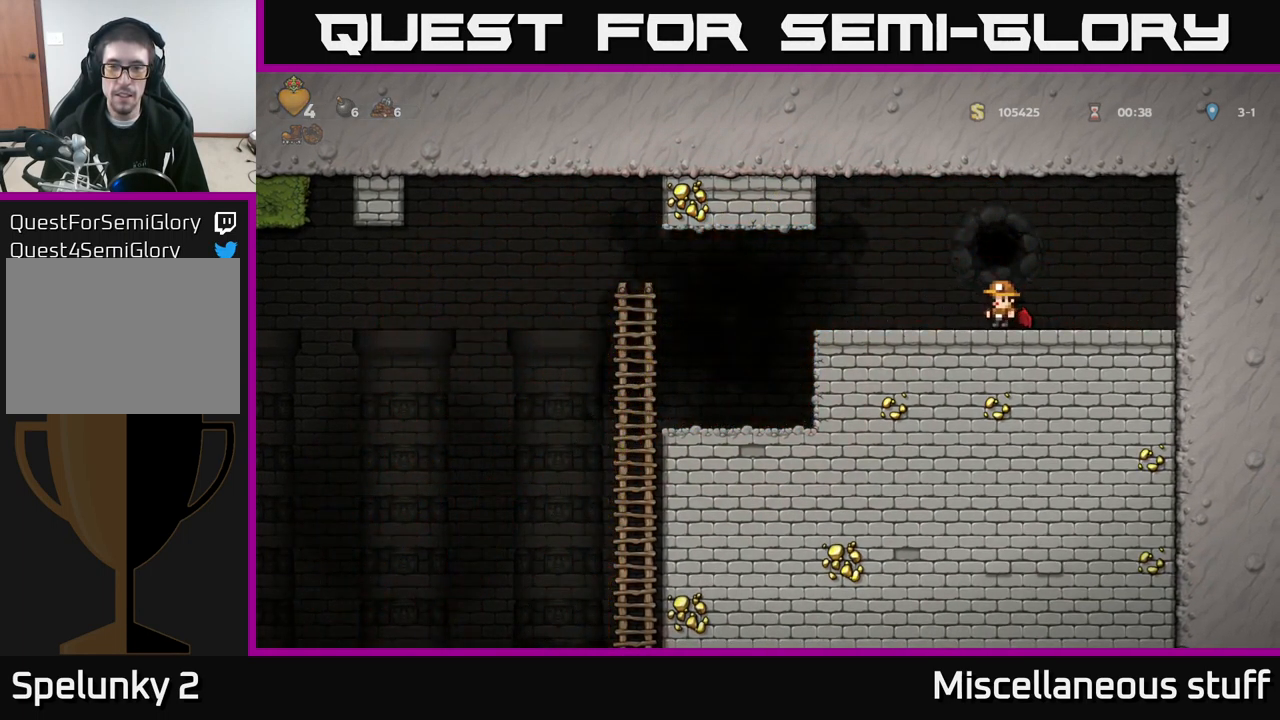
{"buttons": [], "left_stick": "center", "events": []}
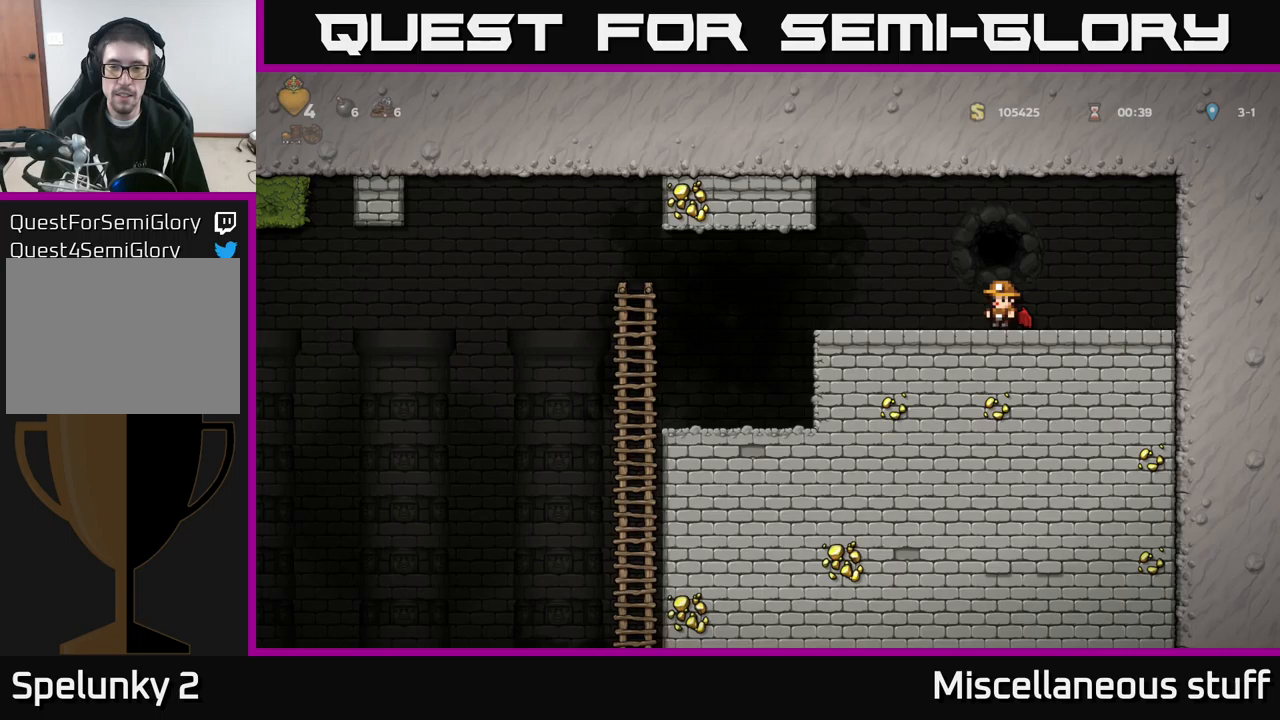
{"buttons": [], "left_stick": "center", "events": [[250, "DPAD_LEFT", "down"], [334, "DPAD_LEFT", "up"]]}
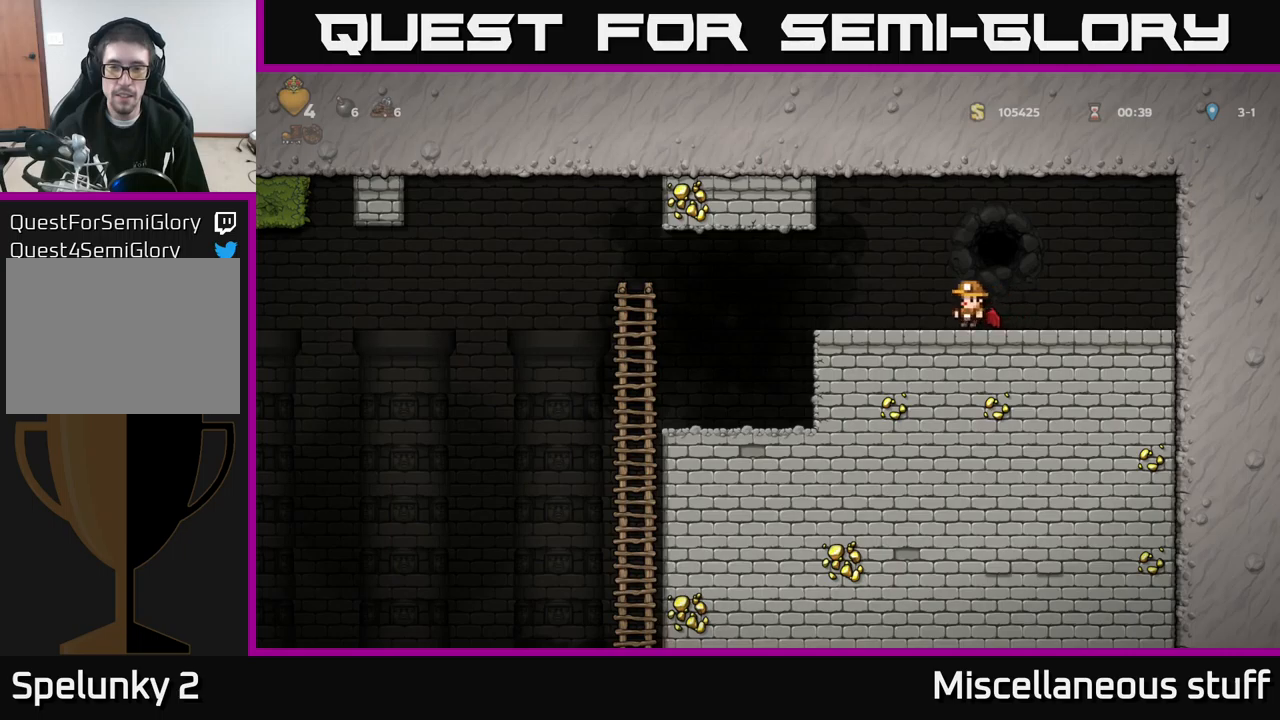
{"buttons": [], "left_stick": "center", "events": [[234, "DPAD_DOWN", "down"], [350, "L1", "down"], [450, "L1", "up"], [500, "DPAD_DOWN", "up"]]}
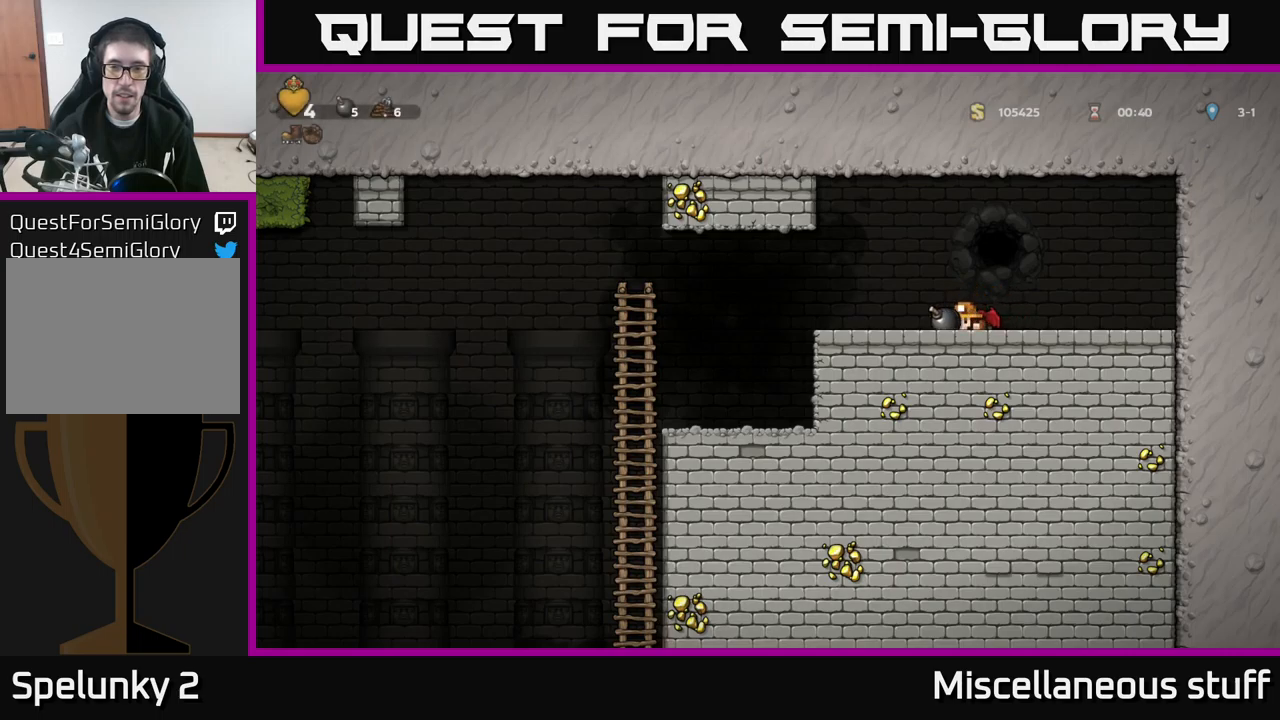
{"buttons": [], "left_stick": "center", "events": []}
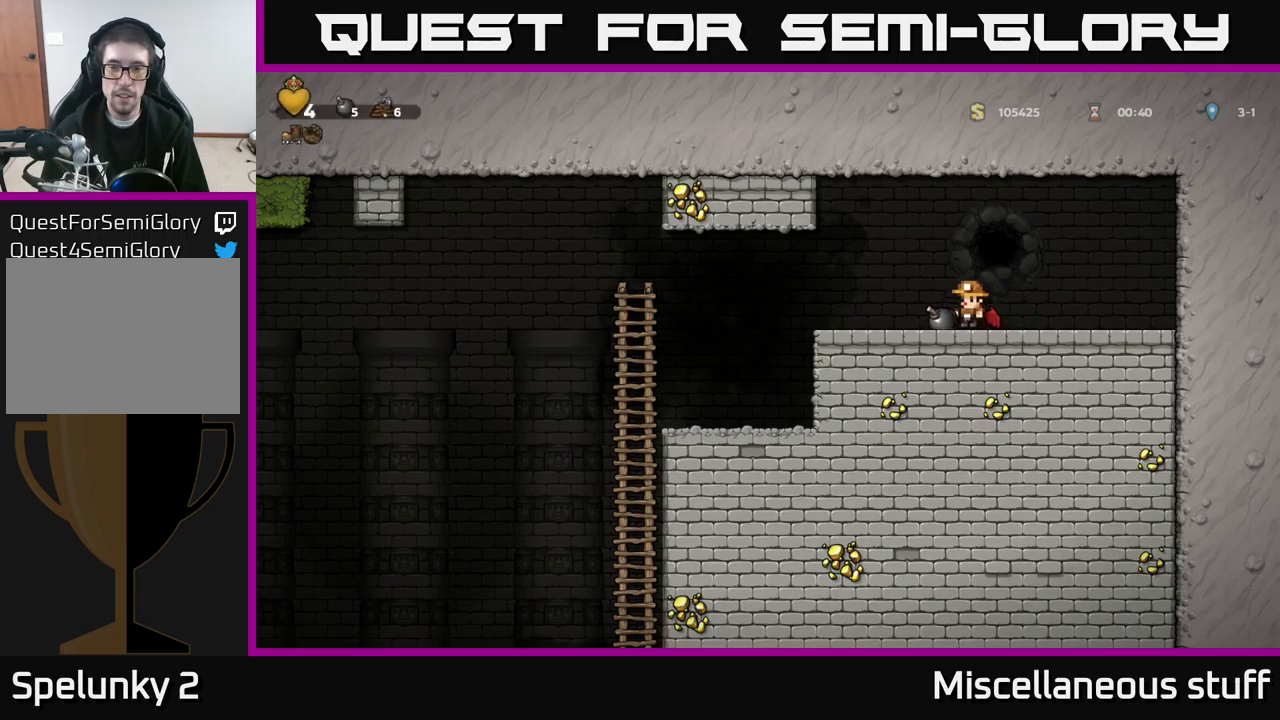
{"buttons": ["A", "DPAD_LEFT"], "left_stick": "center", "events": [[84, "DPAD_RIGHT", "down"], [384, "DPAD_RIGHT", "up"], [434, "DPAD_LEFT", "down"], [484, "A", "down"]]}
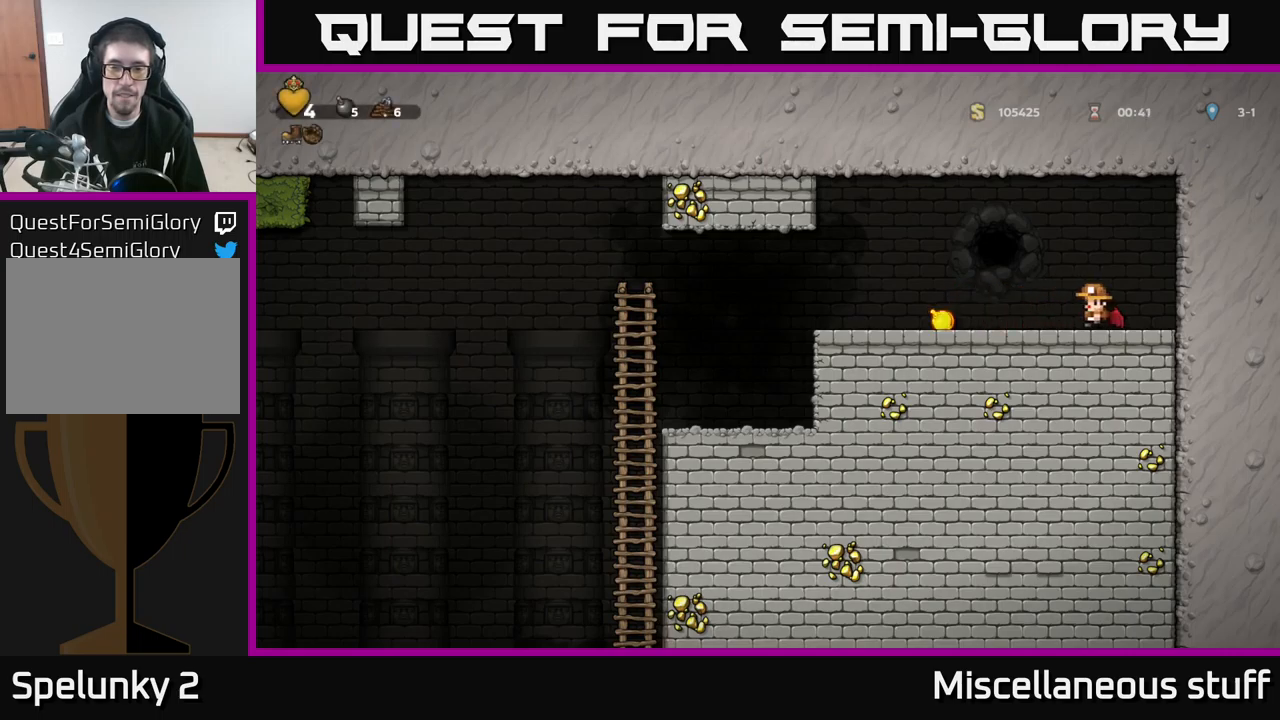
{"buttons": ["DPAD_LEFT"], "left_stick": "center", "events": [[284, "A", "up"]]}
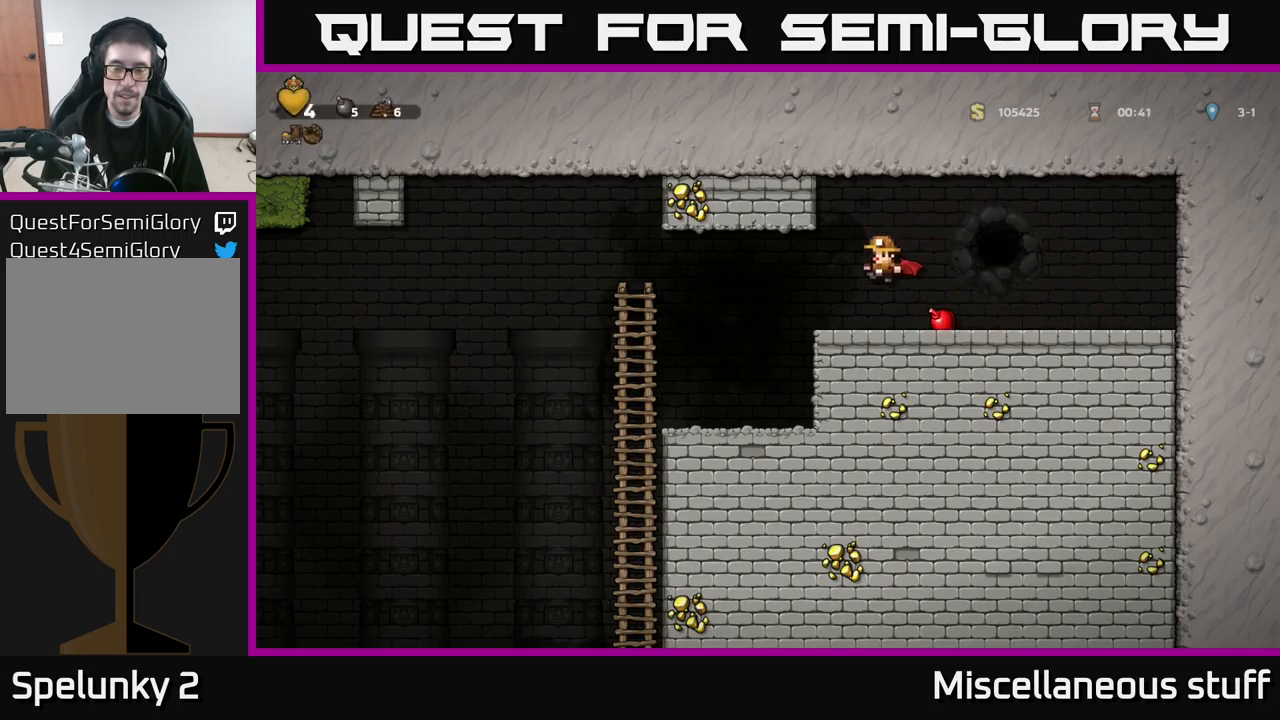
{"buttons": ["DPAD_RIGHT"], "left_stick": "center", "events": [[400, "DPAD_LEFT", "up"], [500, "DPAD_RIGHT", "down"]]}
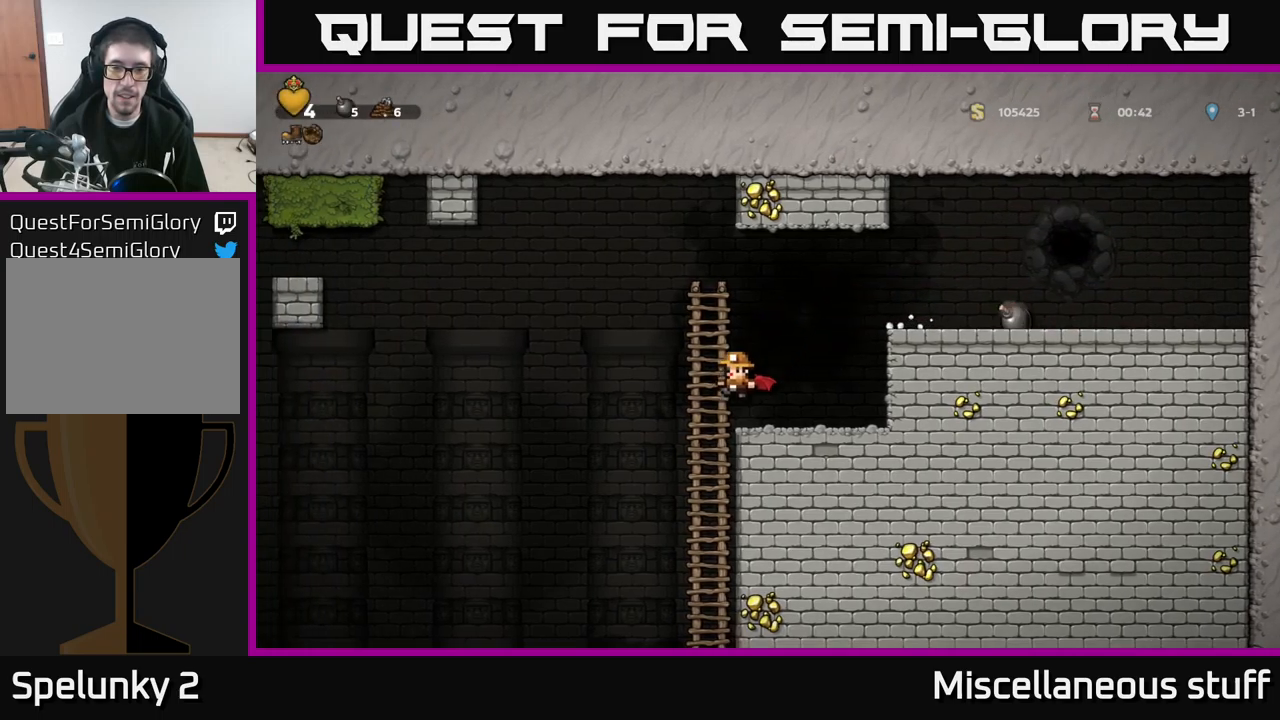
{"buttons": [], "left_stick": "center", "events": [[100, "DPAD_RIGHT", "up"]]}
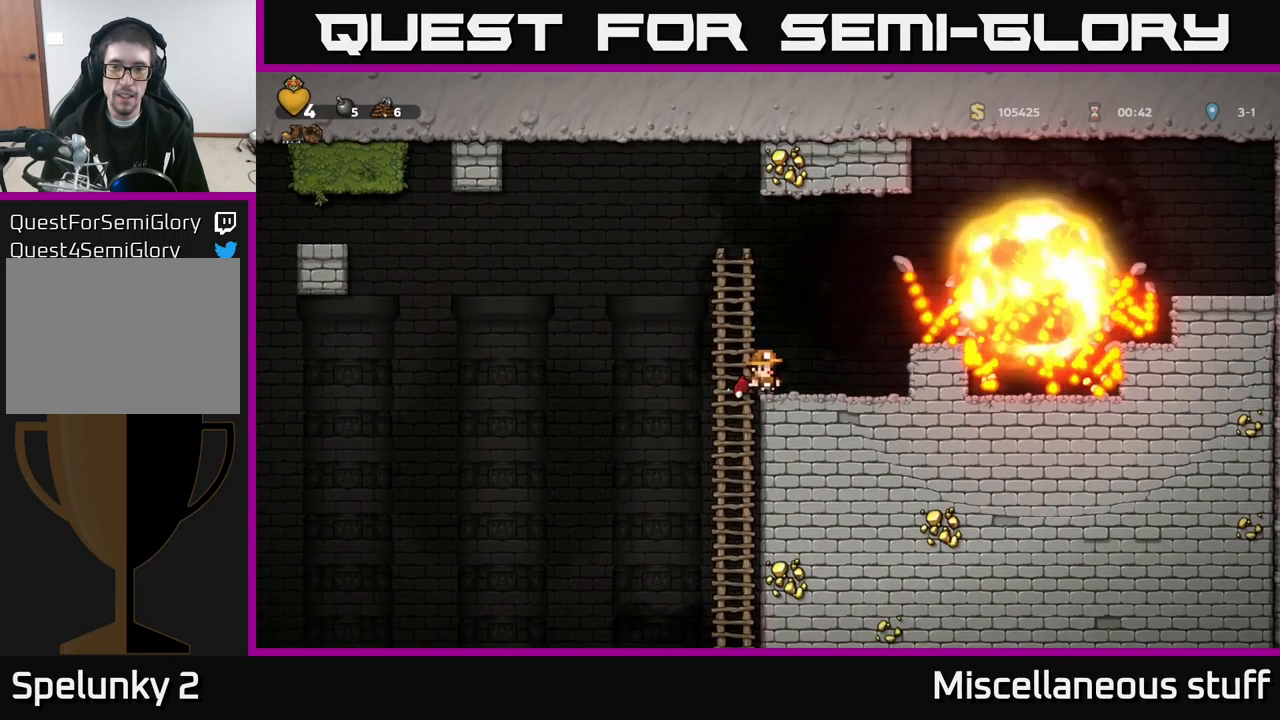
{"buttons": [], "left_stick": "center", "events": [[200, "DPAD_RIGHT", "down"], [217, "A", "down"], [384, "DPAD_RIGHT", "up"], [417, "A", "up"]]}